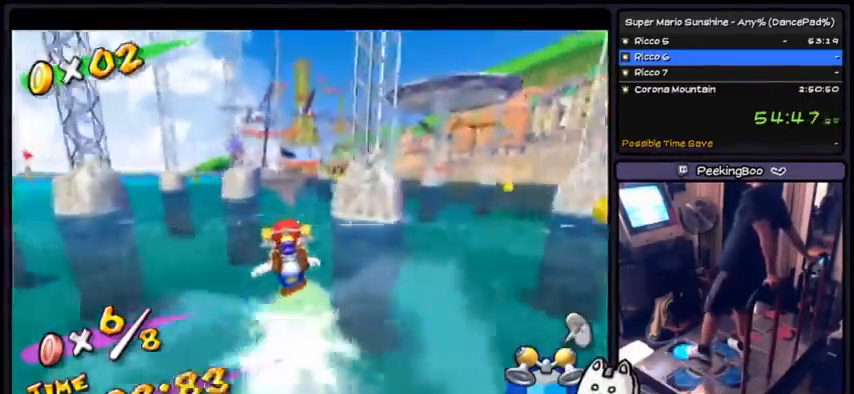
Gameplay with a controller (Nintendo layout); each line is a JSON object with the inputs held at the frame after it. "events" lists button and stick changes between this image and that frame as [ms after this image, input, new state], when the widget could be followed in between. Not read: L3 R3.
{"buttons": ["DPAD_UP"], "events": []}
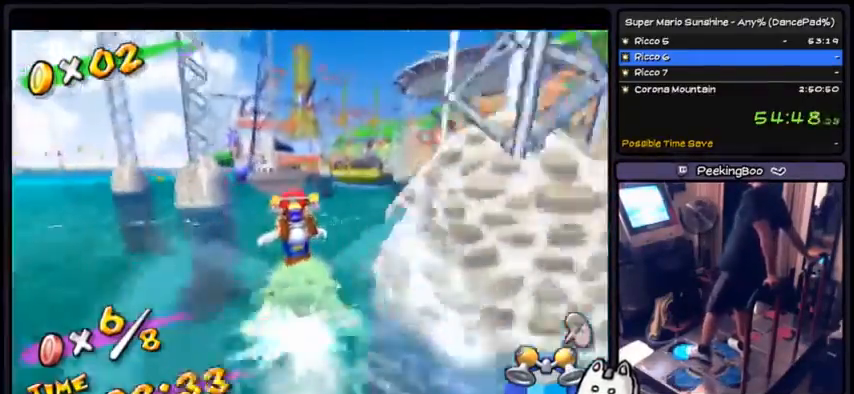
{"buttons": ["DPAD_UP", "DPAD_RIGHT"], "events": [[334, "DPAD_RIGHT", "down"]]}
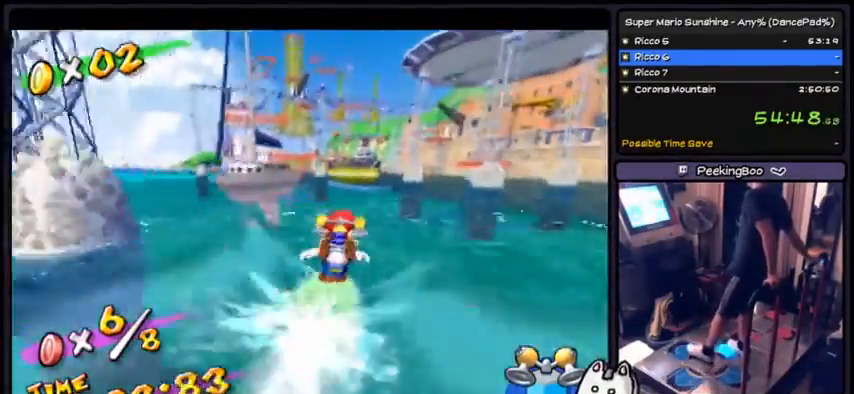
{"buttons": ["DPAD_UP"], "events": [[133, "DPAD_UP", "up"], [400, "DPAD_RIGHT", "up"], [433, "DPAD_UP", "down"]]}
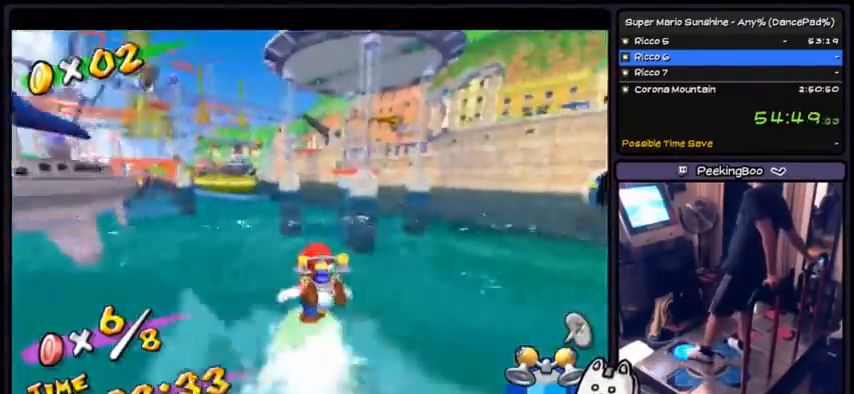
{"buttons": ["DPAD_LEFT"], "events": [[234, "DPAD_UP", "up"], [367, "DPAD_DOWN", "down"], [367, "DPAD_LEFT", "down"], [501, "DPAD_DOWN", "up"]]}
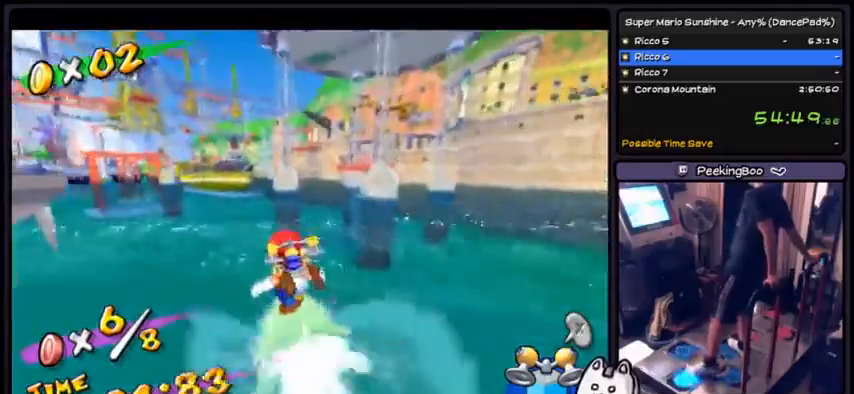
{"buttons": ["DPAD_UP"], "events": [[167, "DPAD_LEFT", "up"], [233, "DPAD_UP", "down"]]}
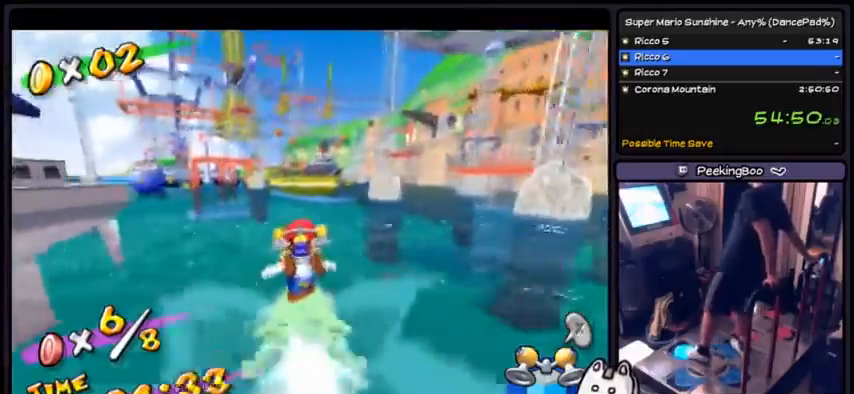
{"buttons": [], "events": [[200, "DPAD_RIGHT", "down"], [301, "DPAD_RIGHT", "up"], [467, "DPAD_UP", "up"]]}
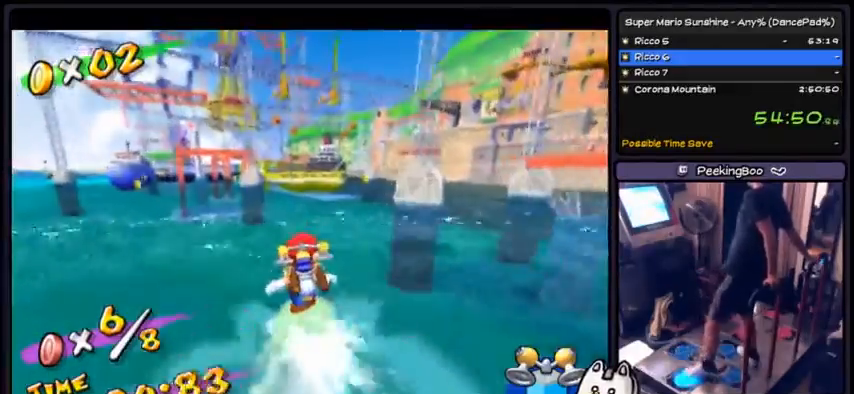
{"buttons": ["DPAD_UP", "DPAD_RIGHT"], "events": [[100, "DPAD_LEFT", "down"], [333, "DPAD_LEFT", "up"], [433, "DPAD_UP", "down"], [467, "DPAD_RIGHT", "down"]]}
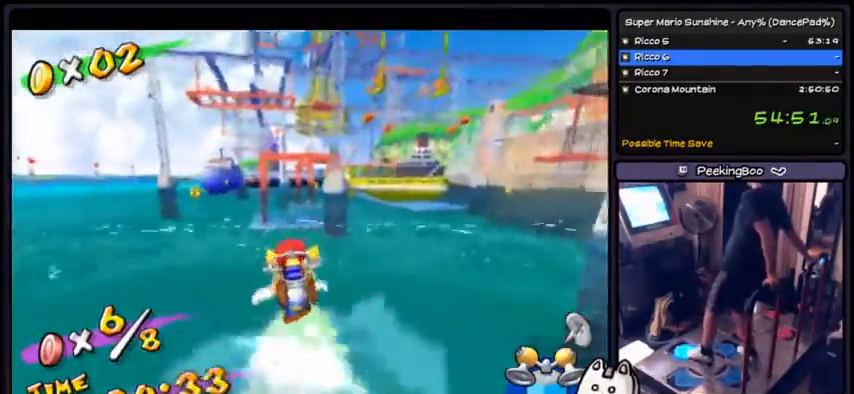
{"buttons": ["DPAD_UP"], "events": [[134, "DPAD_RIGHT", "up"], [301, "DPAD_LEFT", "down"], [467, "DPAD_LEFT", "up"]]}
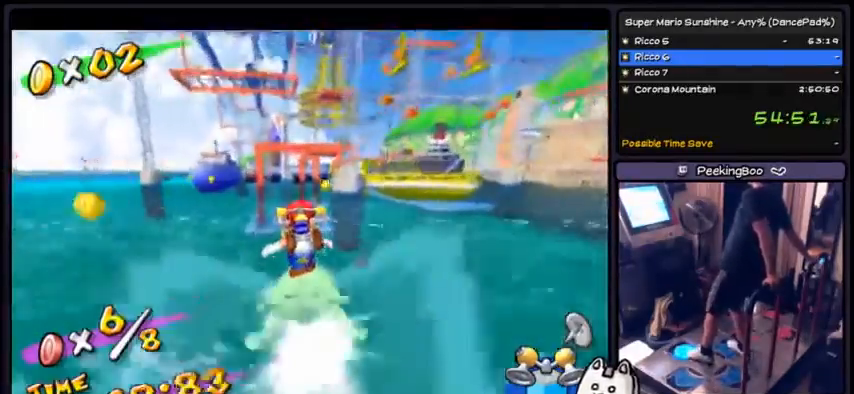
{"buttons": ["DPAD_UP"], "events": [[66, "DPAD_DOWN", "down"], [200, "DPAD_DOWN", "up"]]}
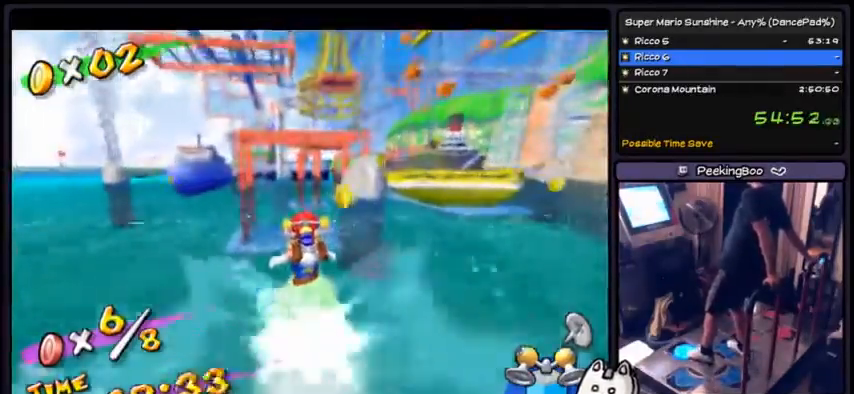
{"buttons": ["DPAD_UP"], "events": []}
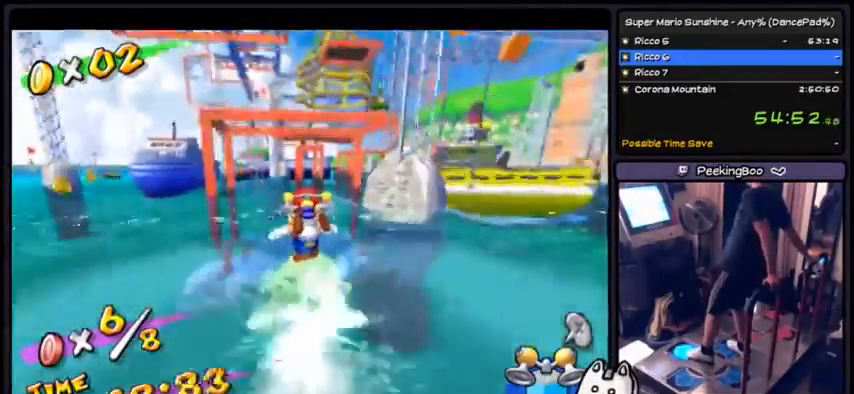
{"buttons": ["DPAD_UP"], "events": []}
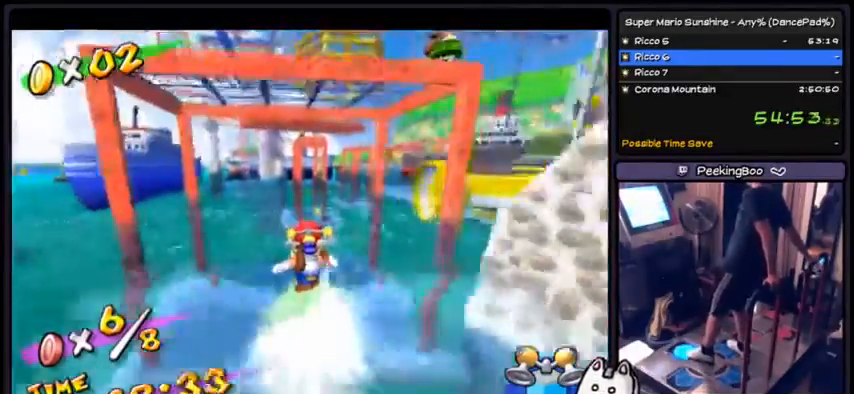
{"buttons": [], "events": [[434, "DPAD_UP", "up"]]}
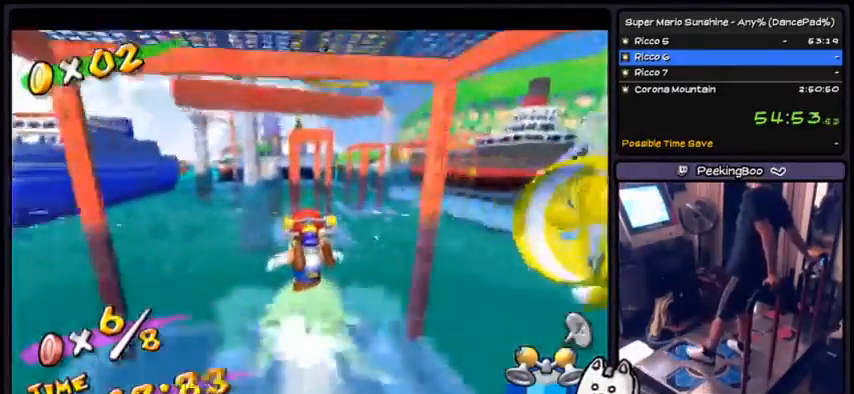
{"buttons": ["DPAD_DOWN"], "events": [[133, "DPAD_RIGHT", "down"], [433, "DPAD_DOWN", "down"], [500, "DPAD_RIGHT", "up"]]}
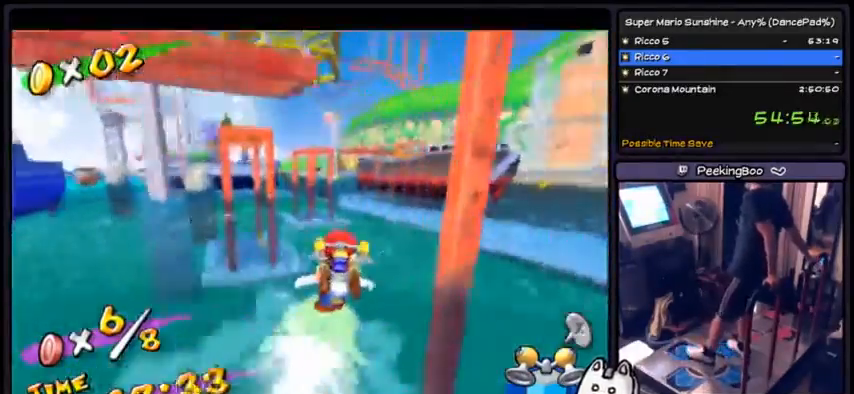
{"buttons": [], "events": [[100, "DPAD_DOWN", "up"]]}
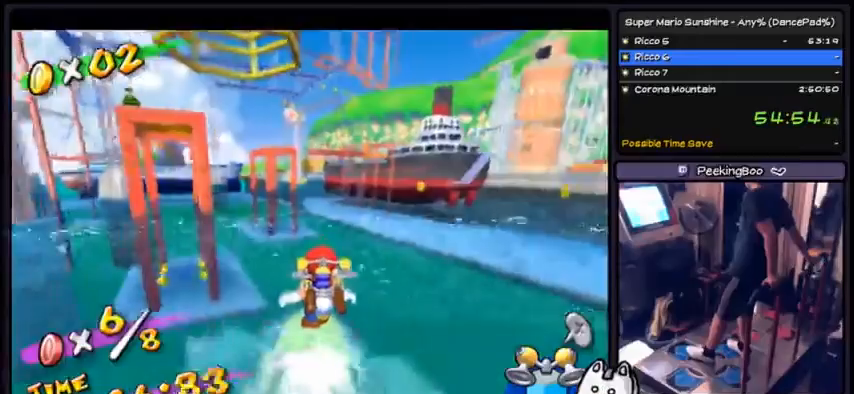
{"buttons": [], "events": []}
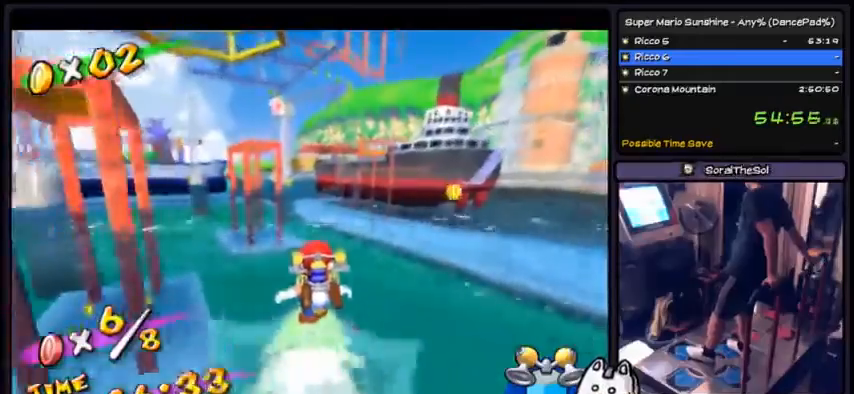
{"buttons": [], "events": []}
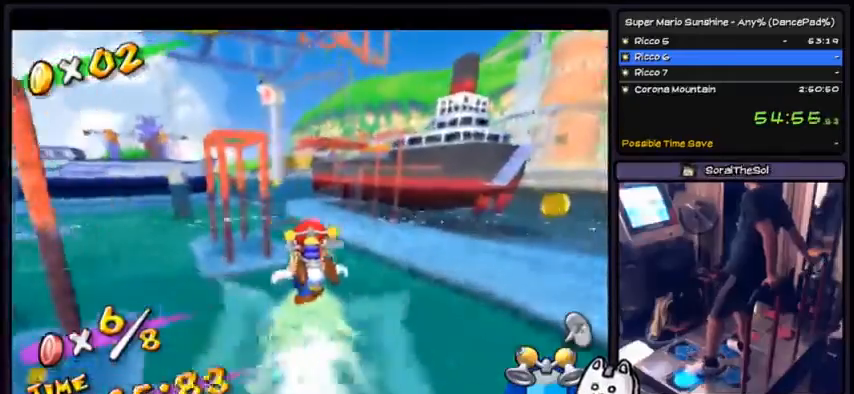
{"buttons": [], "events": [[100, "DPAD_RIGHT", "down"], [233, "DPAD_RIGHT", "up"], [400, "DPAD_LEFT", "down"], [500, "DPAD_LEFT", "up"]]}
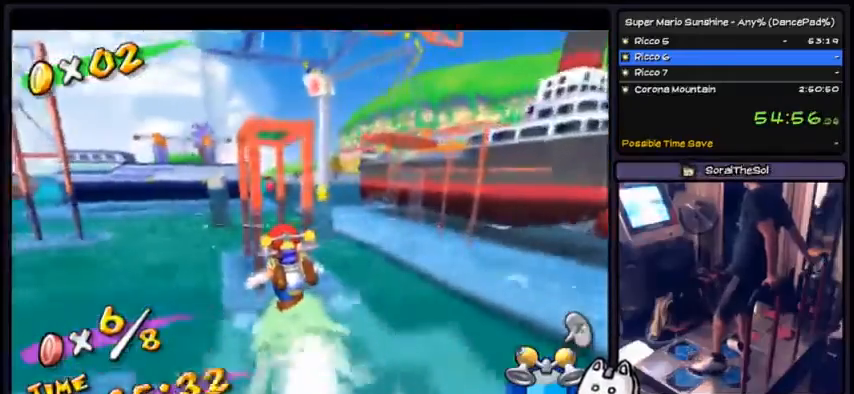
{"buttons": []}
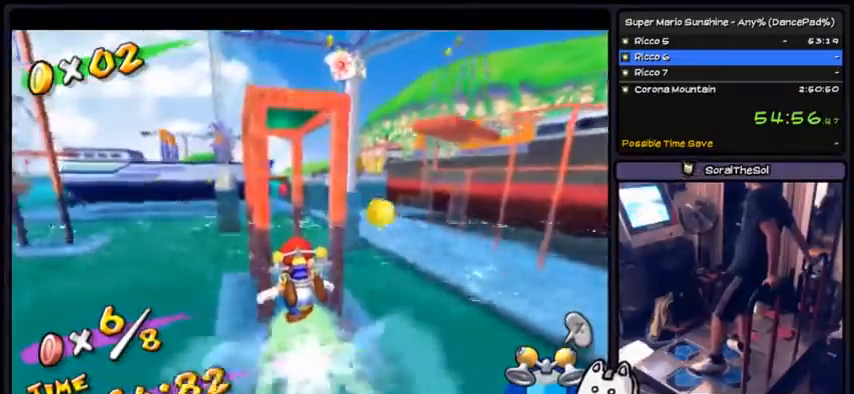
{"buttons": [], "events": []}
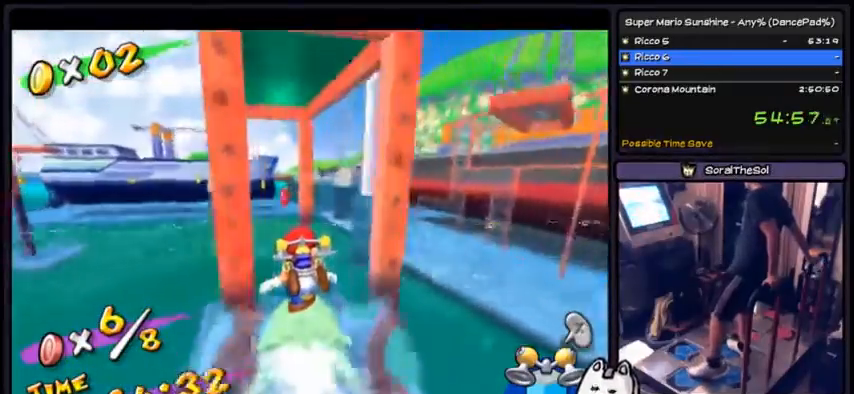
{"buttons": ["DPAD_LEFT"], "events": [[334, "DPAD_LEFT", "down"]]}
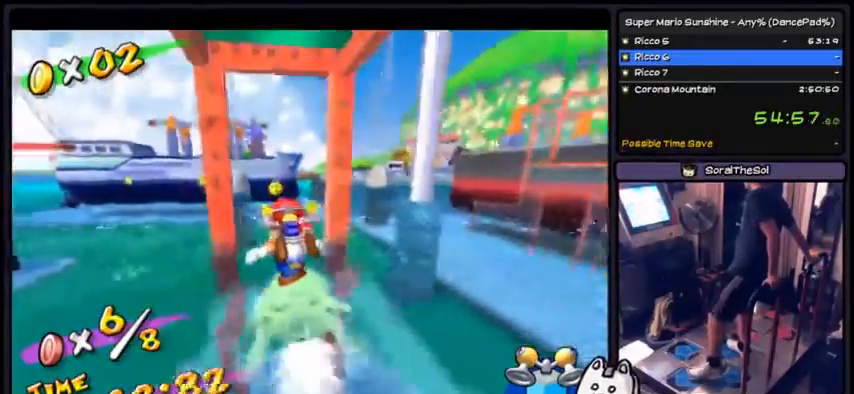
{"buttons": ["DPAD_LEFT"], "events": [[167, "DPAD_LEFT", "up"], [433, "DPAD_LEFT", "down"]]}
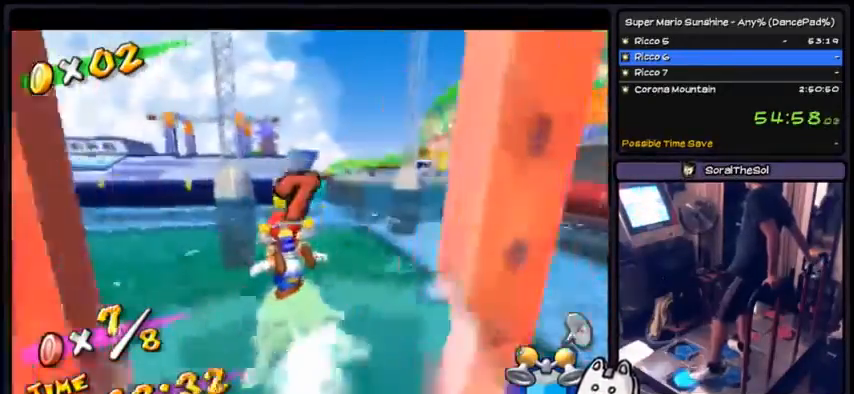
{"buttons": [], "events": [[334, "DPAD_LEFT", "up"]]}
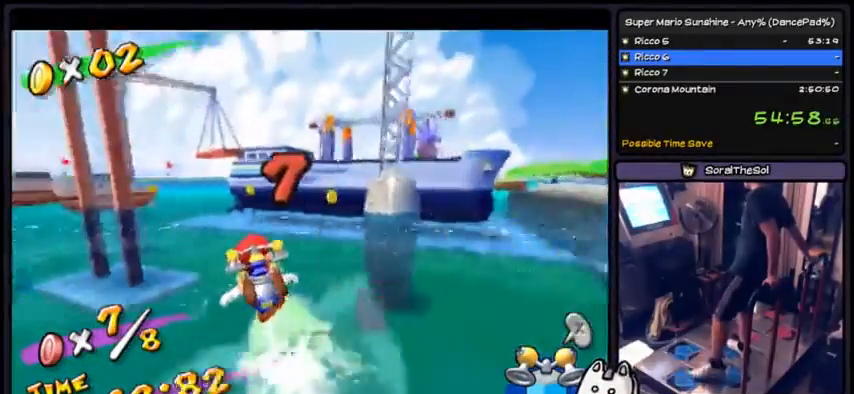
{"buttons": [], "events": [[33, "DPAD_DOWN", "down"], [100, "DPAD_LEFT", "down"], [167, "DPAD_DOWN", "up"], [400, "DPAD_LEFT", "up"]]}
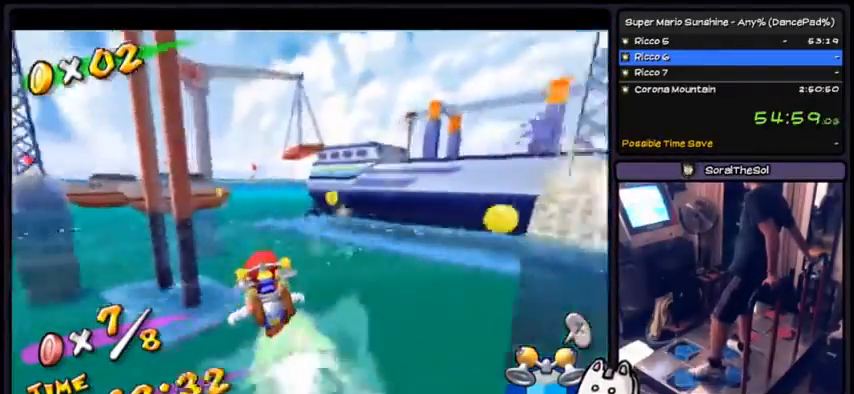
{"buttons": ["DPAD_LEFT"], "events": [[67, "DPAD_LEFT", "down"]]}
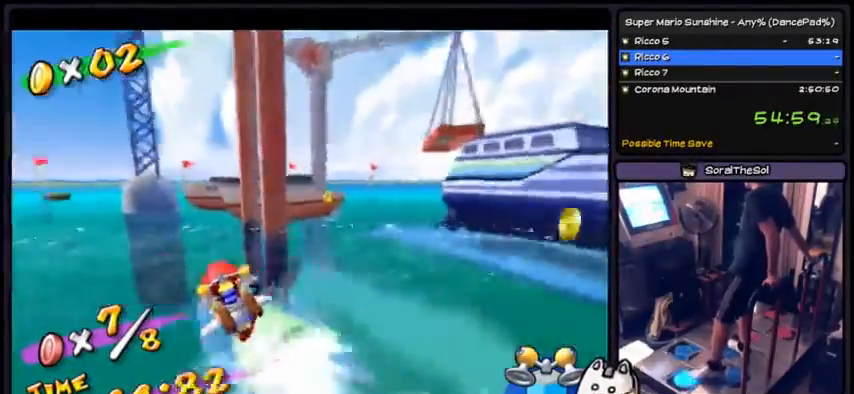
{"buttons": ["DPAD_LEFT"], "events": []}